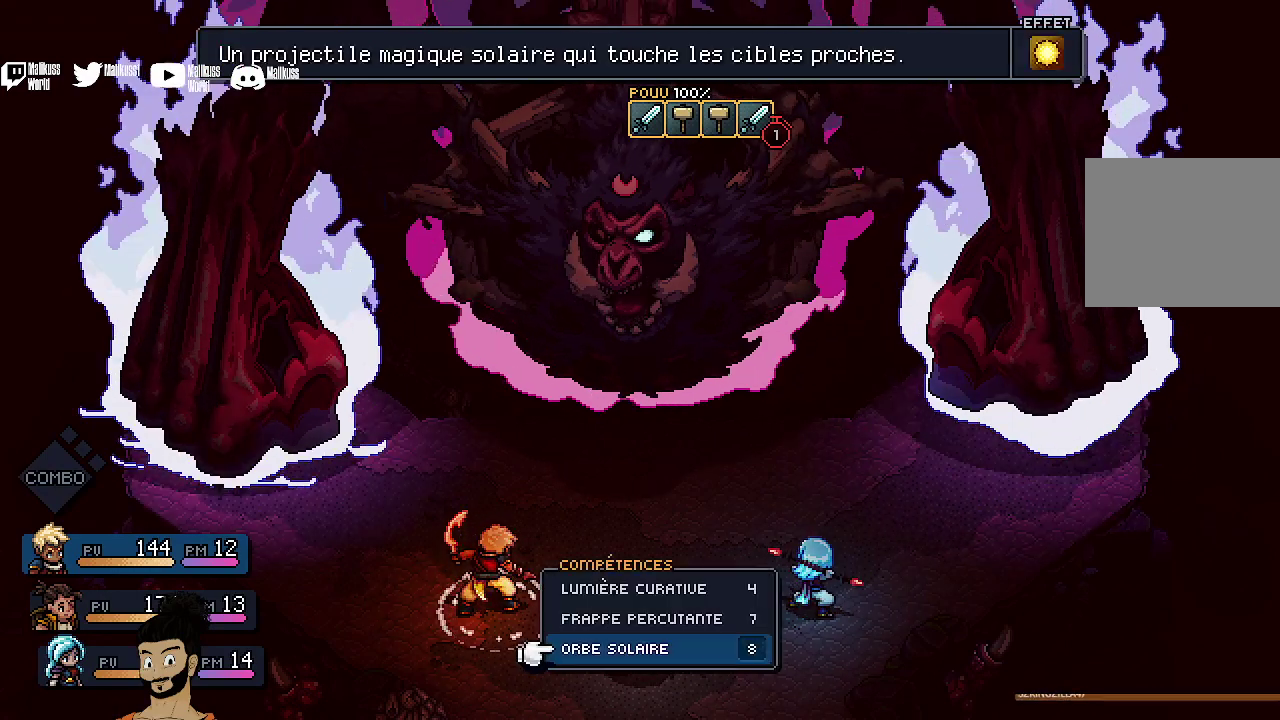
Gameplay with a controller (Xbox layout); each line is a JSON object with the inputs held at the frame after it (dt_ms = milliseconds from this image to that frame). "events" lists button and stick changes between this image and that frame as [ms after this image, input, new state], when the widget could be followed in between. Not read: L1 L3 R1 R3 right_stick.
{"dt_ms": 500, "buttons": [], "left_stick": "center", "events": []}
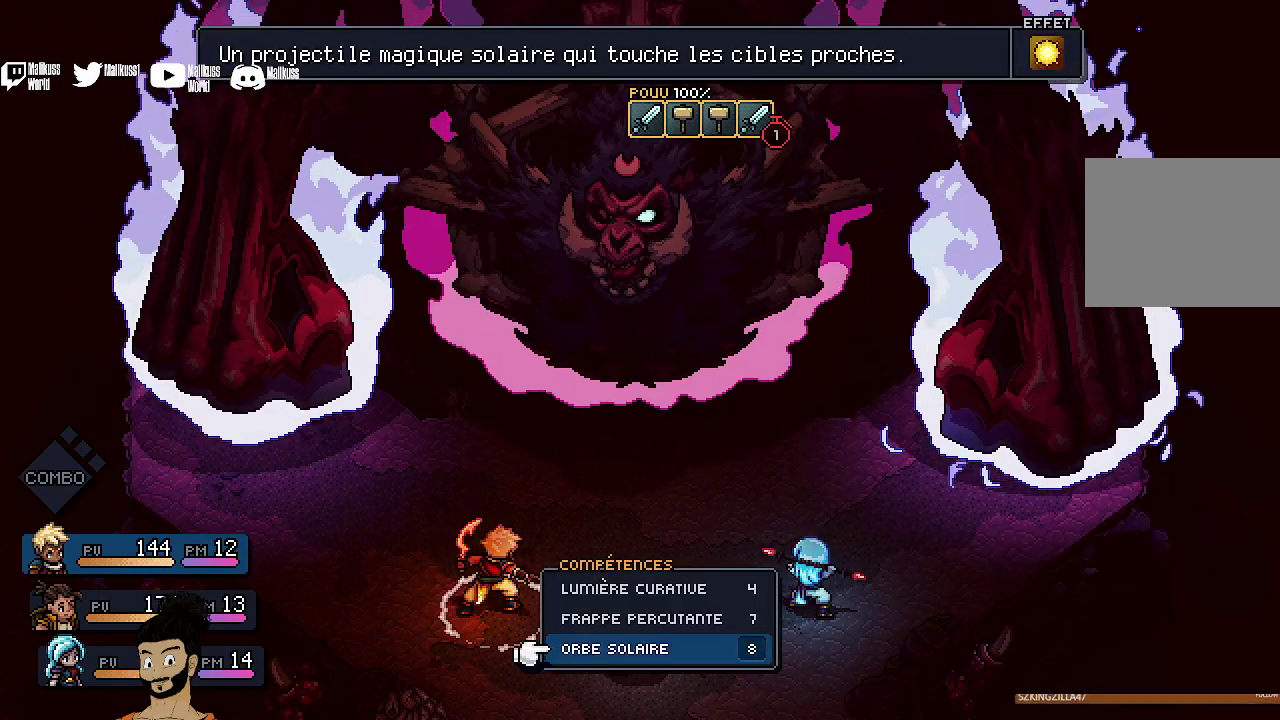
{"dt_ms": 500, "buttons": ["DPAD_UP"], "left_stick": "center", "events": [[300, "DPAD_UP", "down"], [367, "DPAD_UP", "up"], [433, "DPAD_UP", "down"]]}
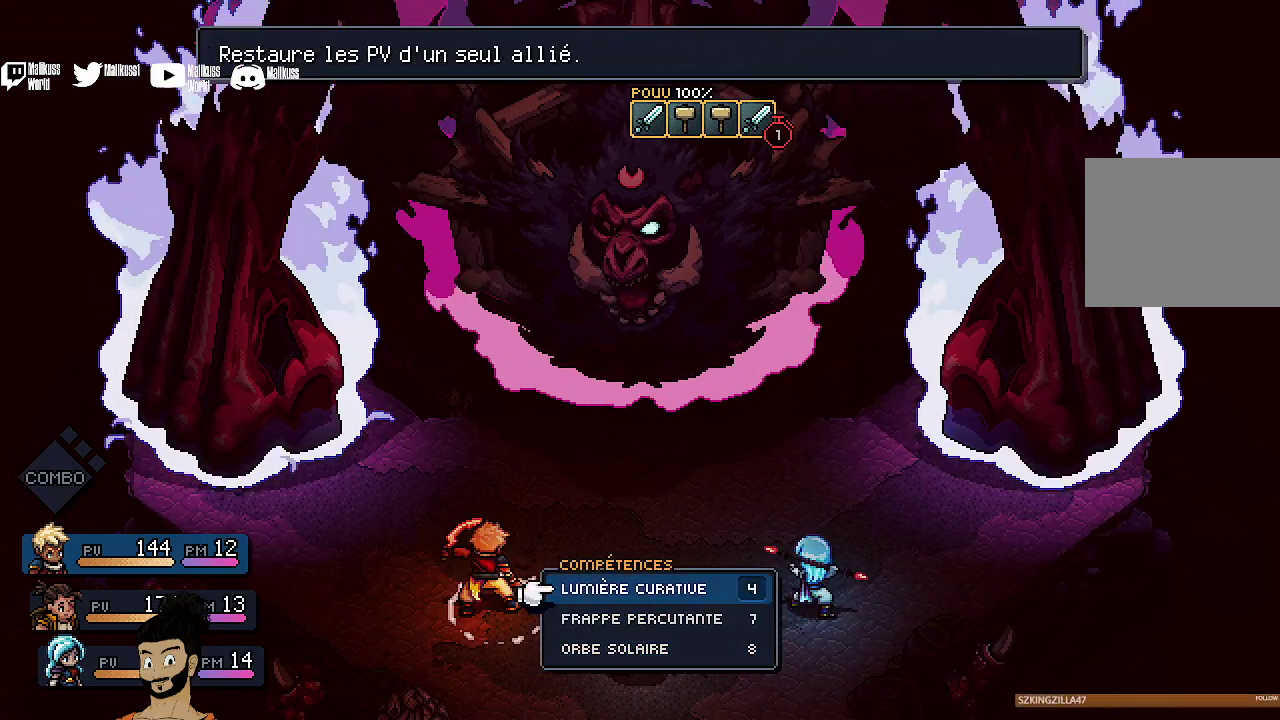
{"dt_ms": 400, "buttons": [], "left_stick": "center", "events": [[67, "DPAD_UP", "up"], [200, "DPAD_UP", "down"], [300, "DPAD_UP", "up"]]}
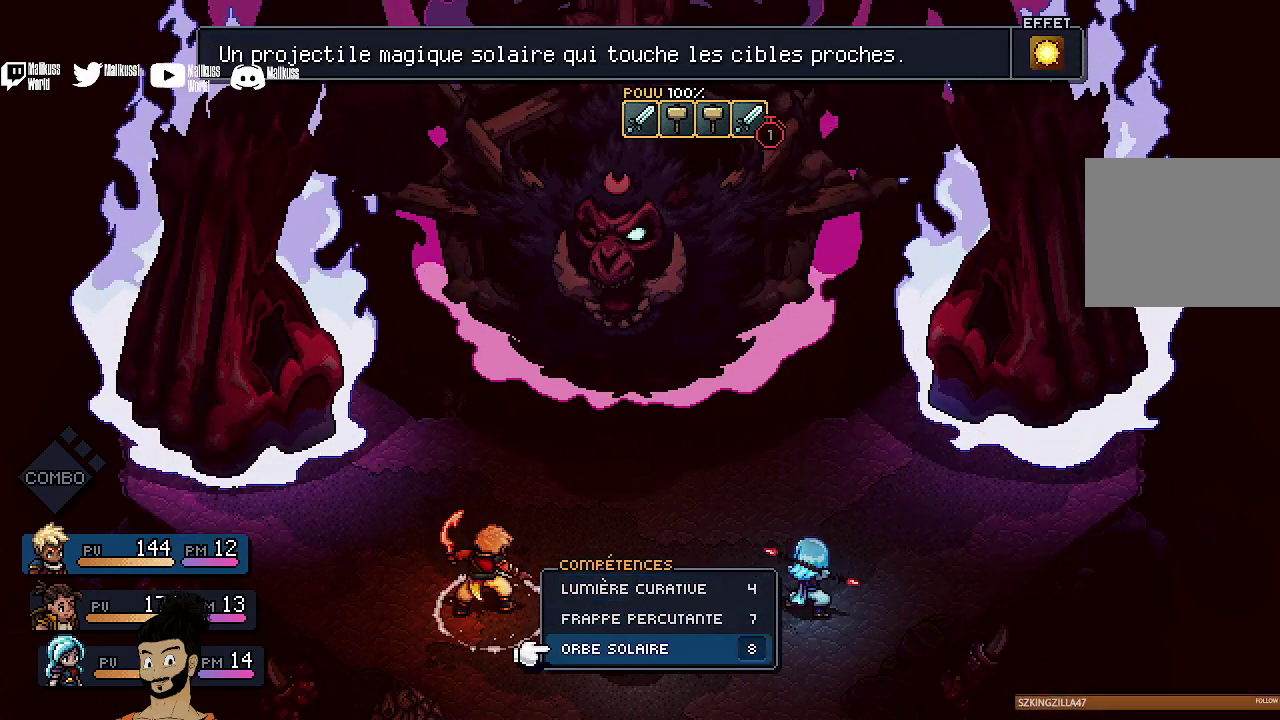
{"dt_ms": 500, "buttons": [], "left_stick": "center", "events": [[300, "DPAD_RIGHT", "down"], [400, "DPAD_RIGHT", "up"]]}
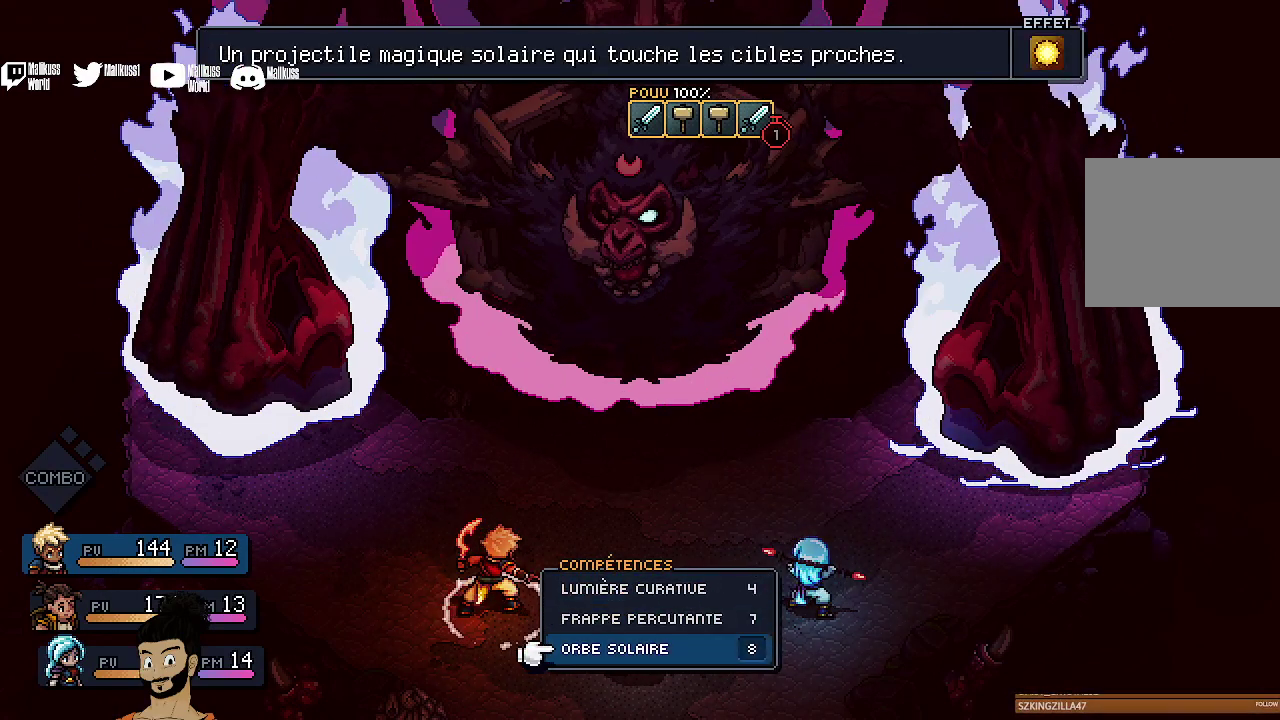
{"dt_ms": 400, "buttons": [], "left_stick": "center", "events": [[267, "DPAD_LEFT", "down"], [367, "DPAD_LEFT", "up"]]}
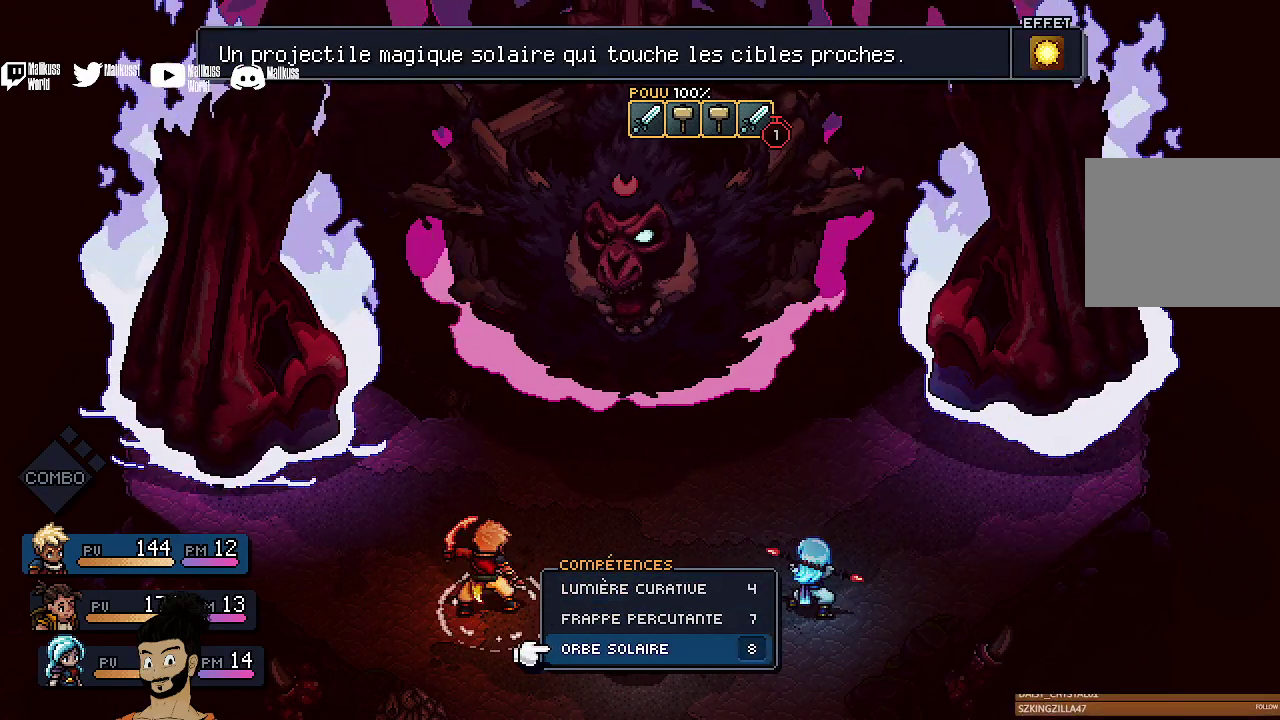
{"dt_ms": 600, "buttons": [], "left_stick": "center", "events": []}
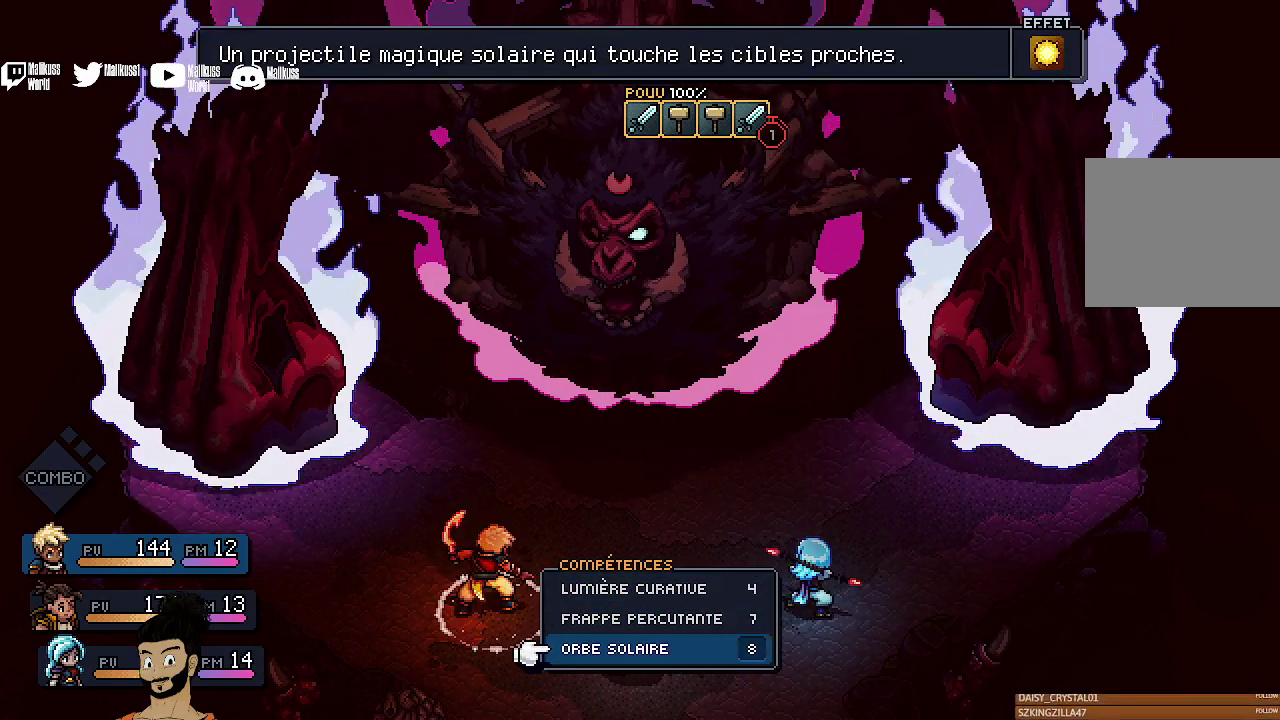
{"dt_ms": 500, "buttons": ["B"], "left_stick": "center", "events": [[467, "B", "down"]]}
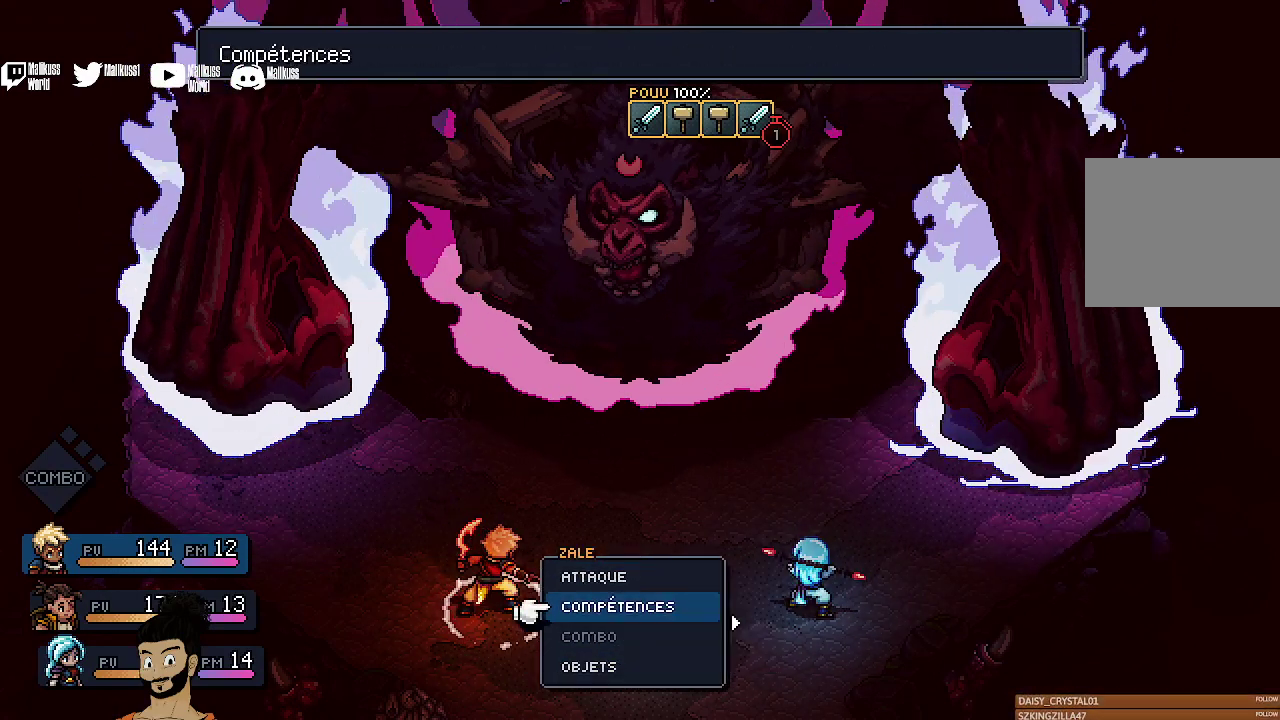
{"dt_ms": 400, "buttons": [], "left_stick": "center", "events": [[100, "B", "up"]]}
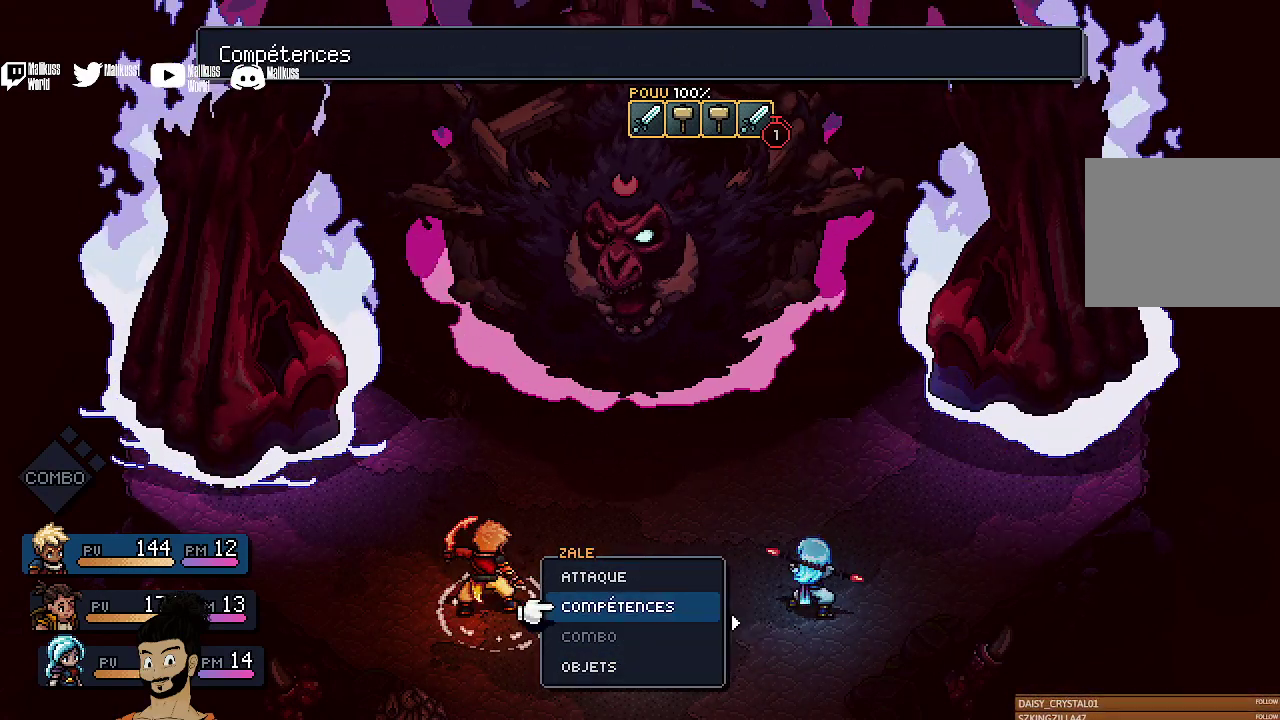
{"dt_ms": 500, "buttons": [], "left_stick": "center", "events": [[167, "DPAD_UP", "down"], [267, "DPAD_UP", "up"], [333, "A", "down"], [467, "A", "up"]]}
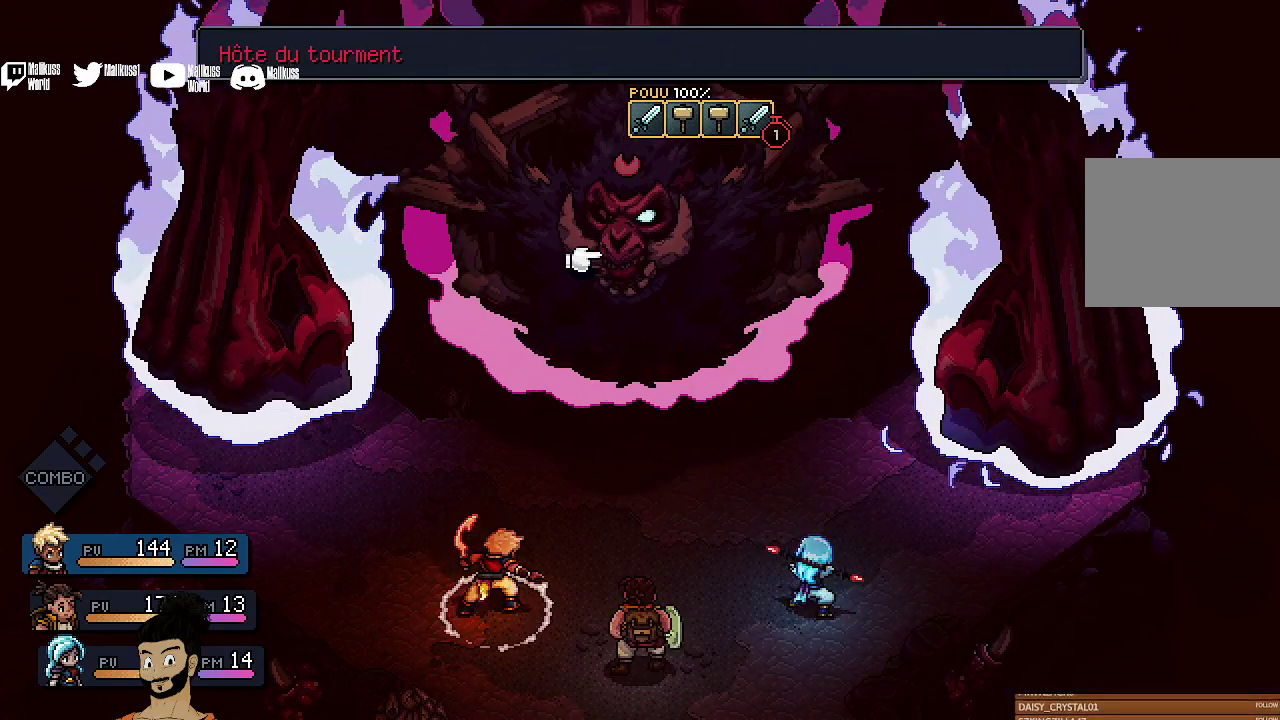
{"dt_ms": 500, "buttons": ["A"], "left_stick": "center", "events": [[500, "A", "down"]]}
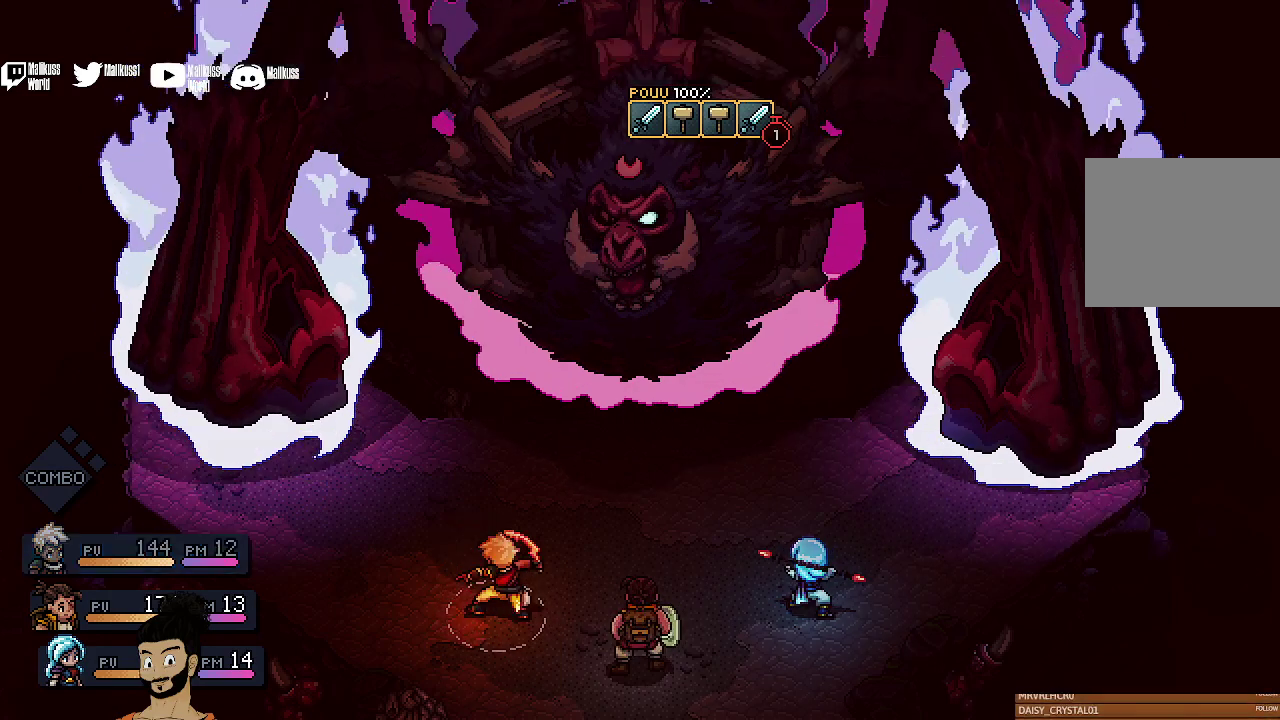
{"dt_ms": 500, "buttons": [], "left_stick": "center", "events": [[133, "A", "up"]]}
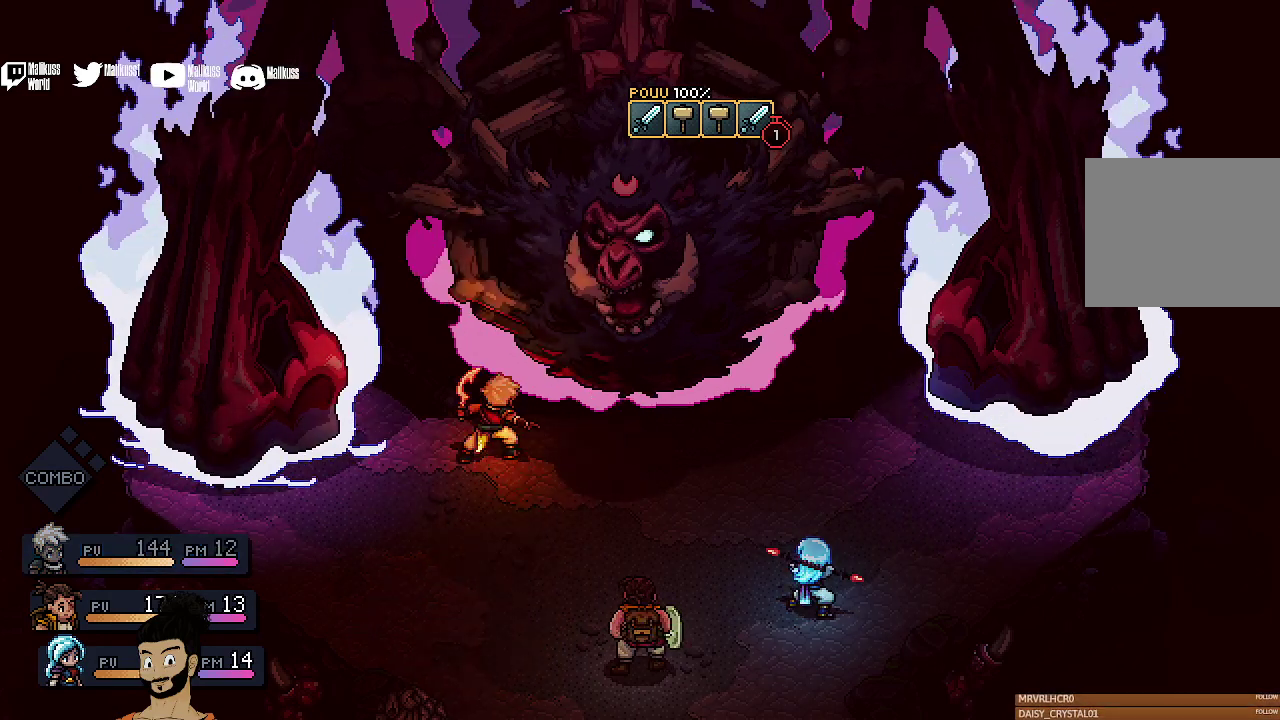
{"dt_ms": 400, "buttons": [], "left_stick": "center", "events": []}
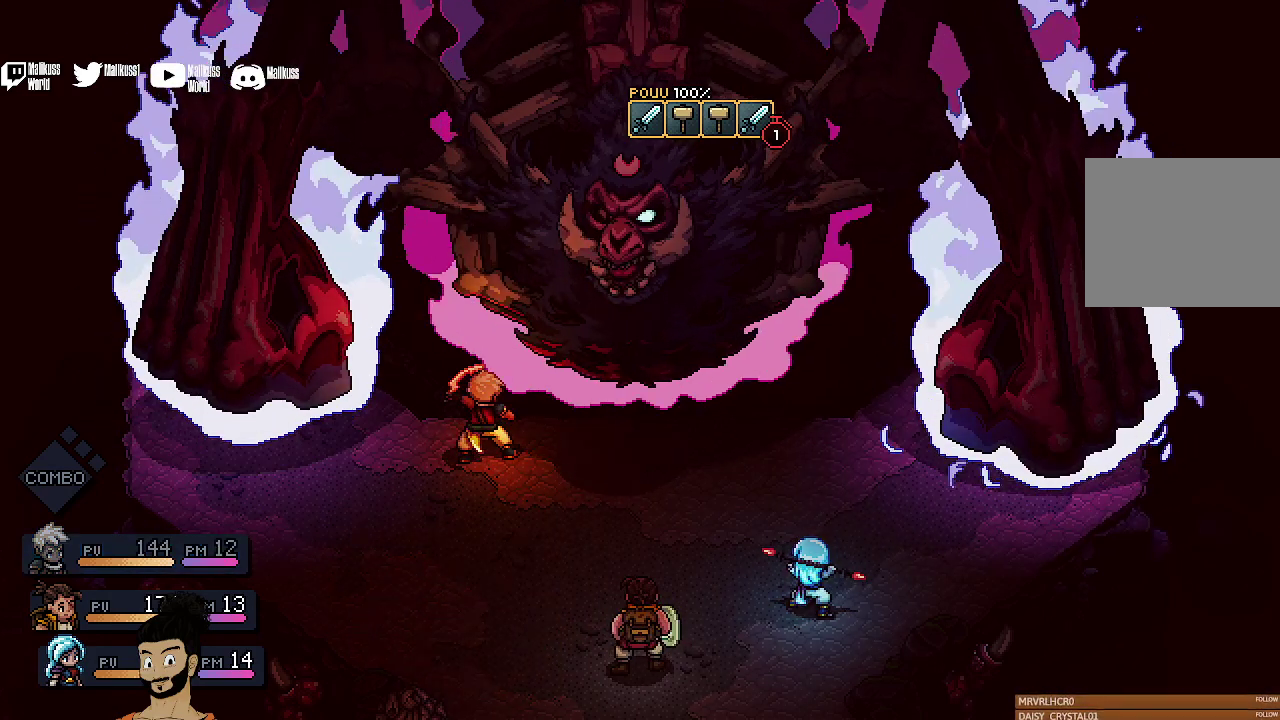
{"dt_ms": 700, "buttons": ["A"], "left_stick": "center", "events": [[467, "A", "down"], [567, "A", "up"], [700, "A", "down"]]}
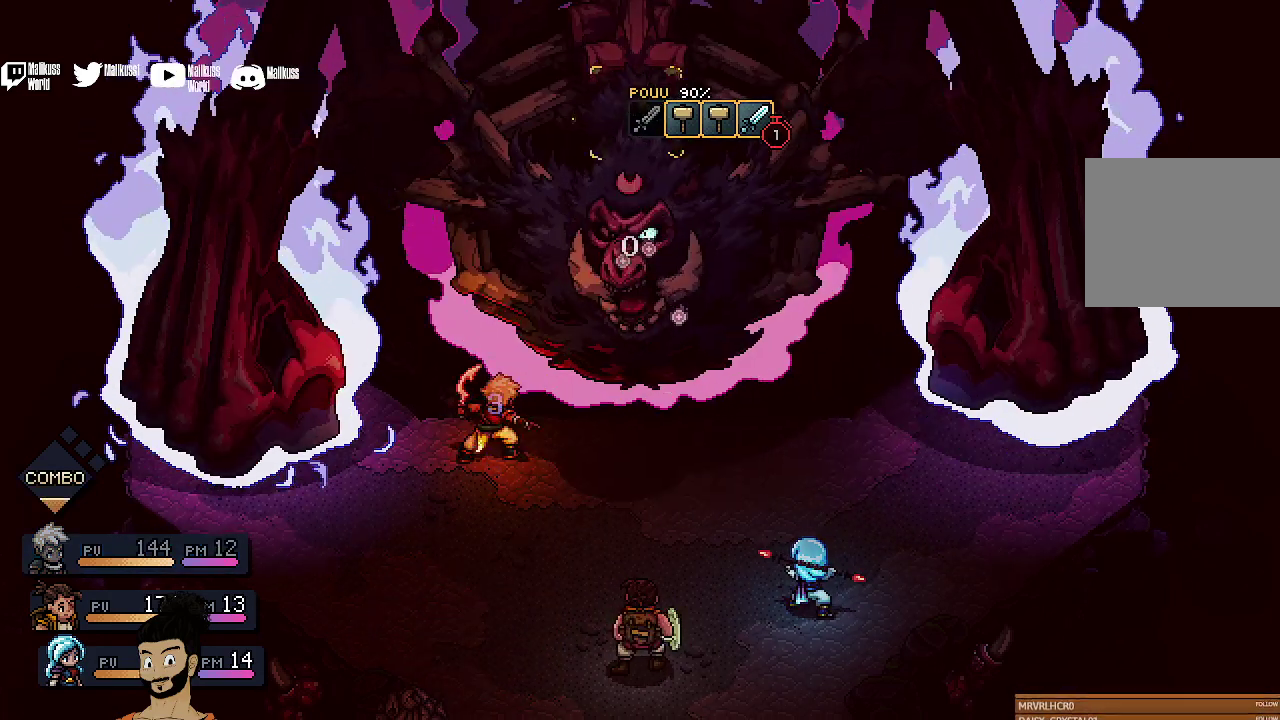
{"dt_ms": 500, "buttons": [], "left_stick": "center", "events": [[67, "A", "up"], [200, "A", "down"], [267, "A", "up"], [400, "A", "down"], [500, "A", "up"]]}
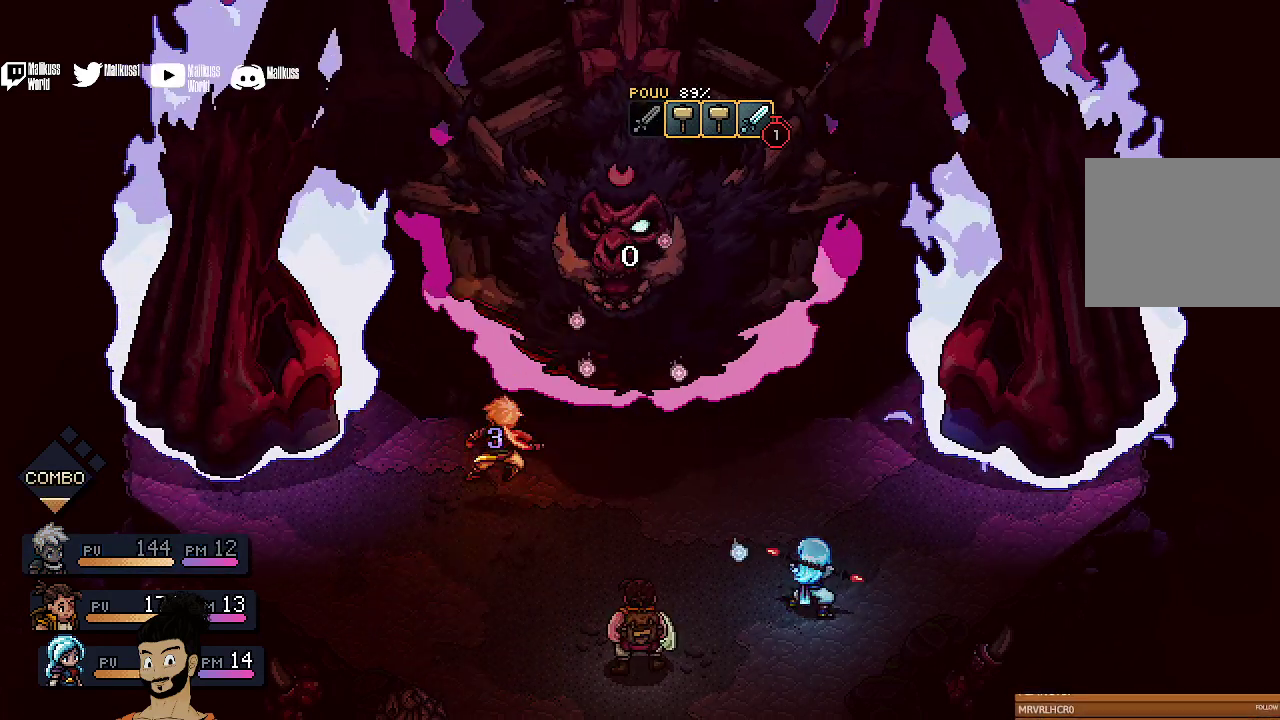
{"dt_ms": 400, "buttons": [], "left_stick": "center", "events": []}
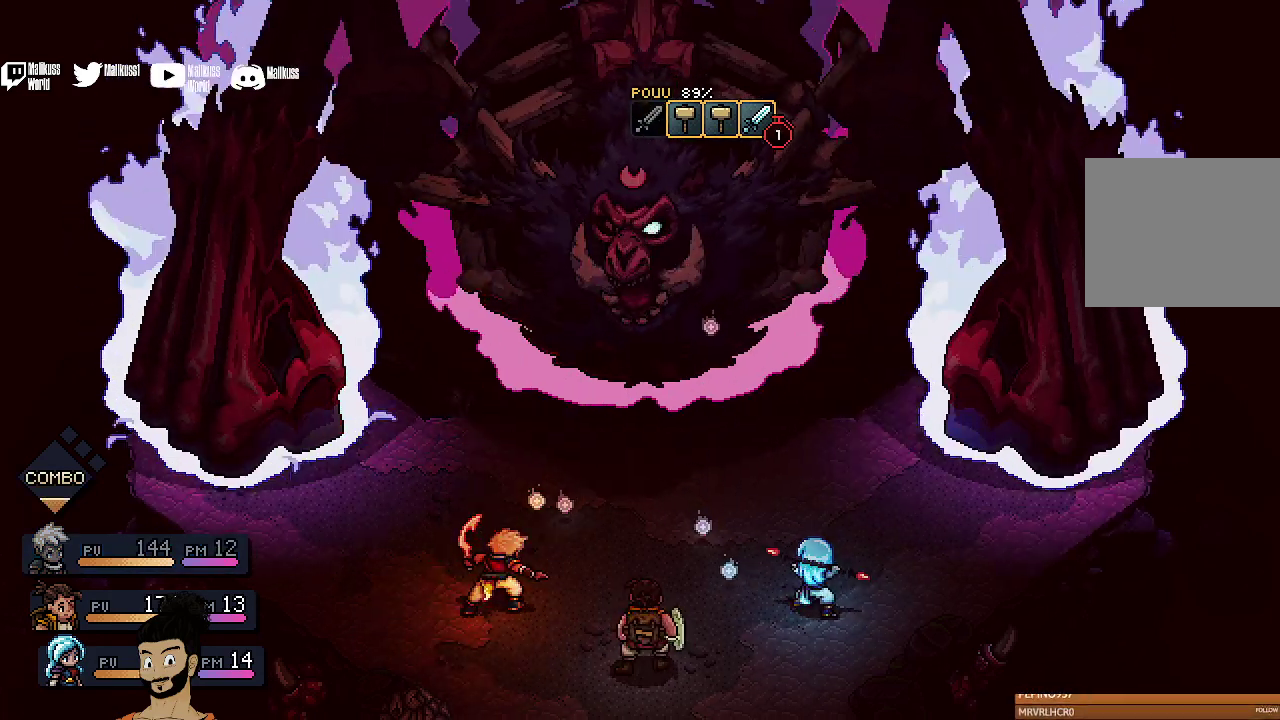
{"dt_ms": 600, "buttons": [], "left_stick": "center", "events": []}
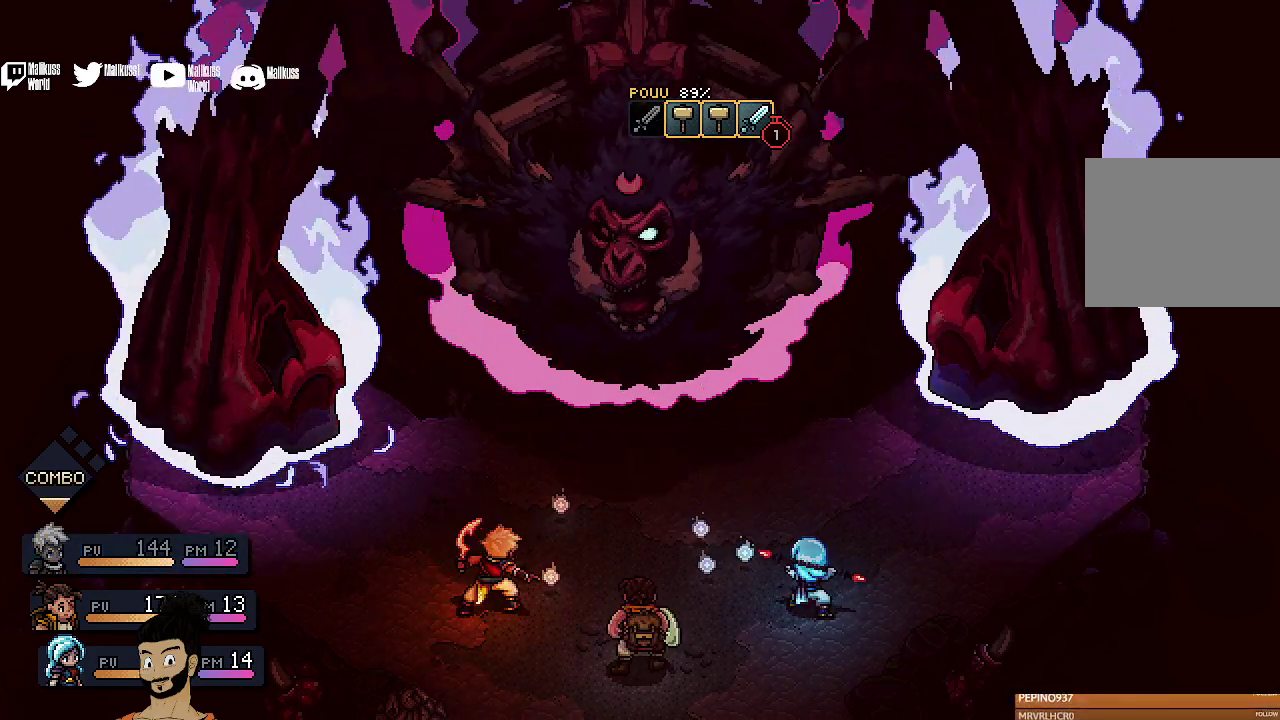
{"dt_ms": 500, "buttons": ["R2"], "left_stick": "center", "events": [[367, "R2", "down"]]}
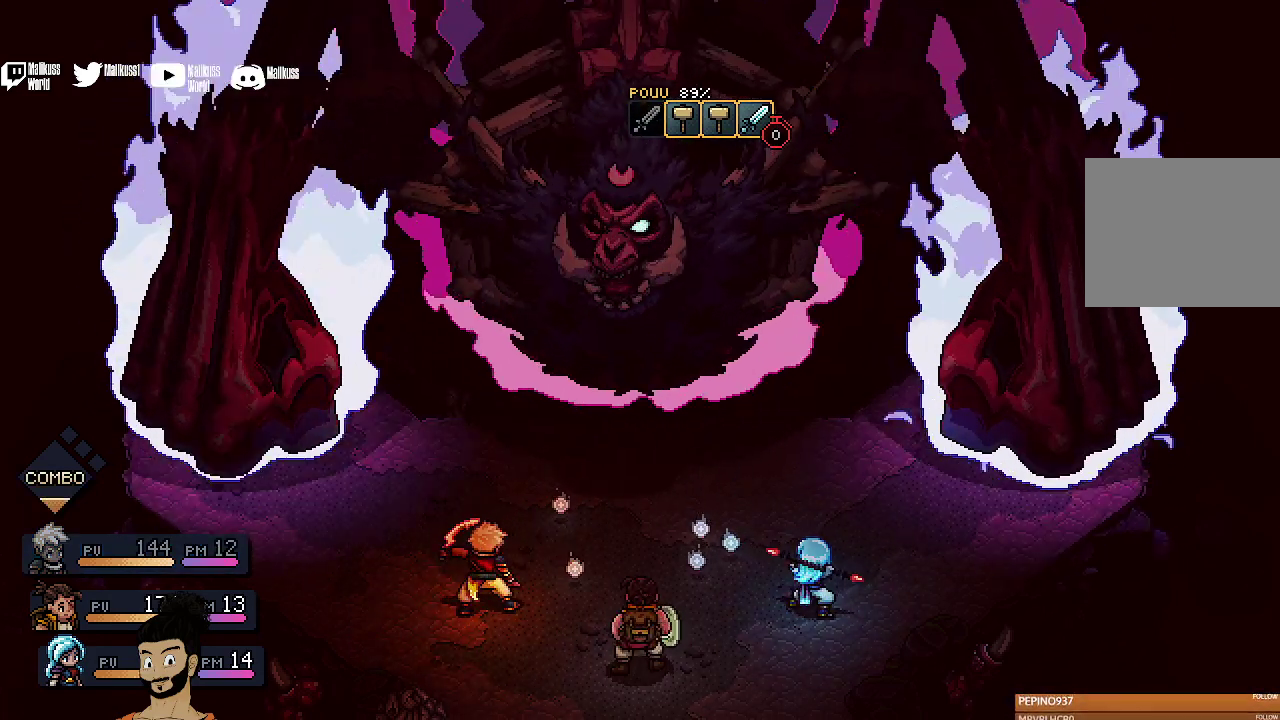
{"dt_ms": 500, "buttons": [], "left_stick": "center", "events": [[500, "R2", "up"]]}